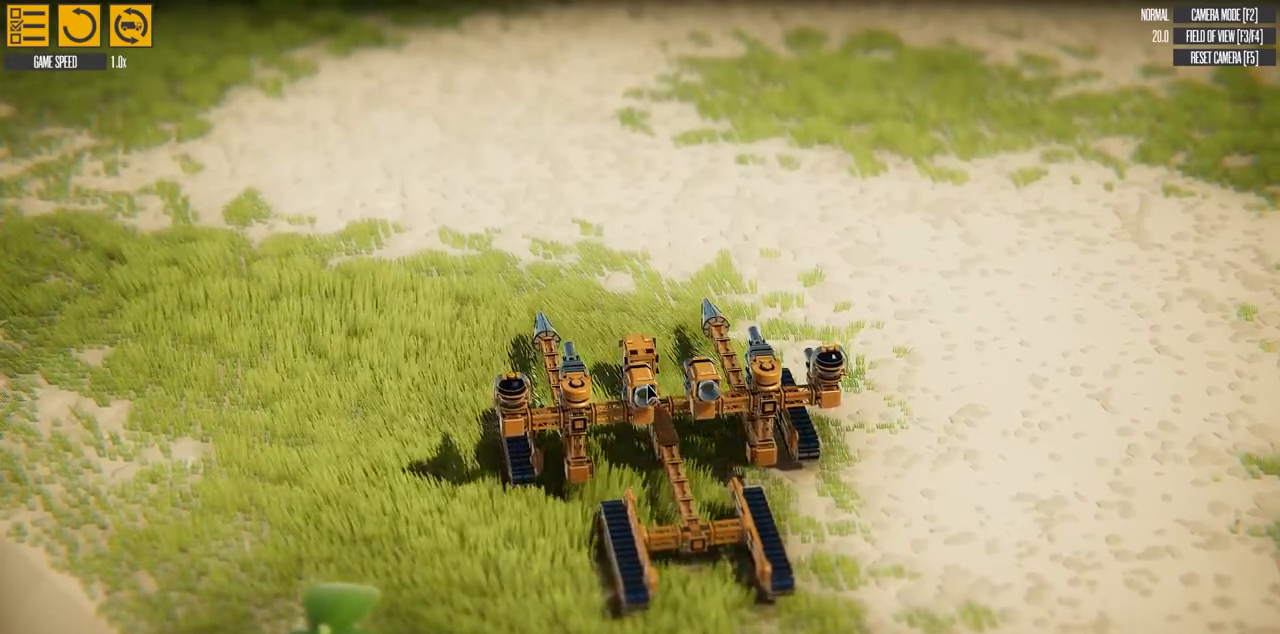
Gameplay with keyboard; each line is a JSON object with the keys held at the frame after it. "events" lists presses ("down") and releases ("up") of "a", "d", "e", "h", "left", "q", "r", "right", "s", "t", "w" and "y" between this image and that frame as [ms after this image, input, new state], when the widget could be followed in between. No other keys are recorded. Mouse input is not recorded. Not read: f g.
{"keys": ["t"], "events": [[483, "t", "down"]]}
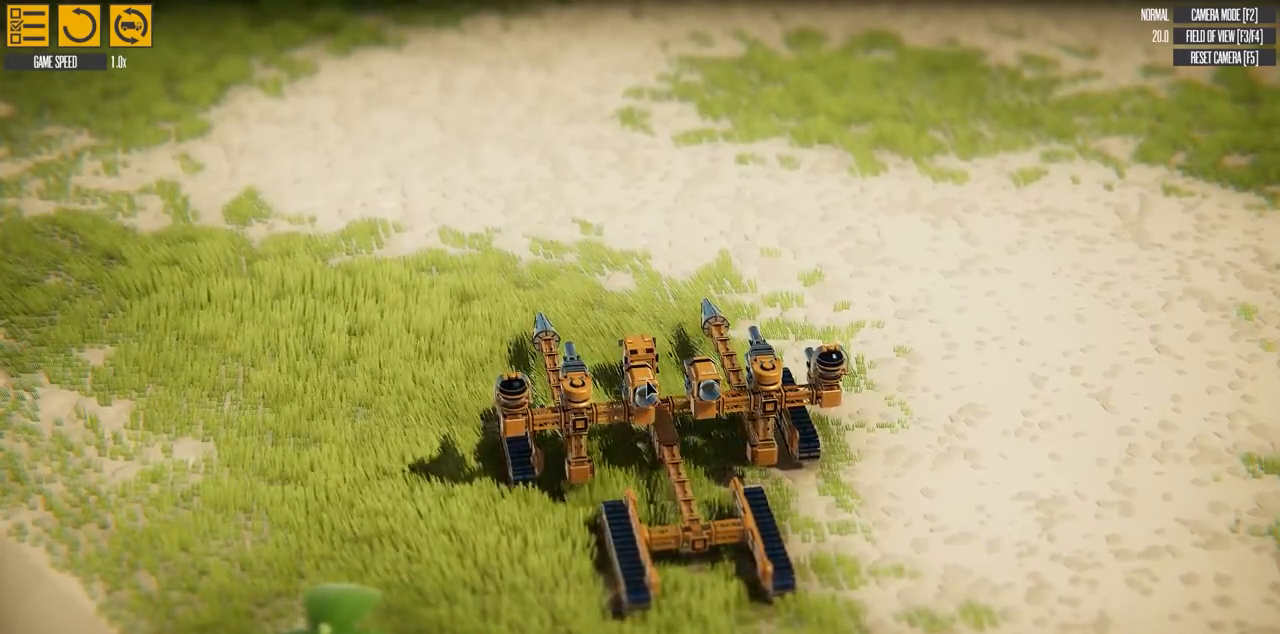
{"keys": [], "events": [[117, "t", "up"]]}
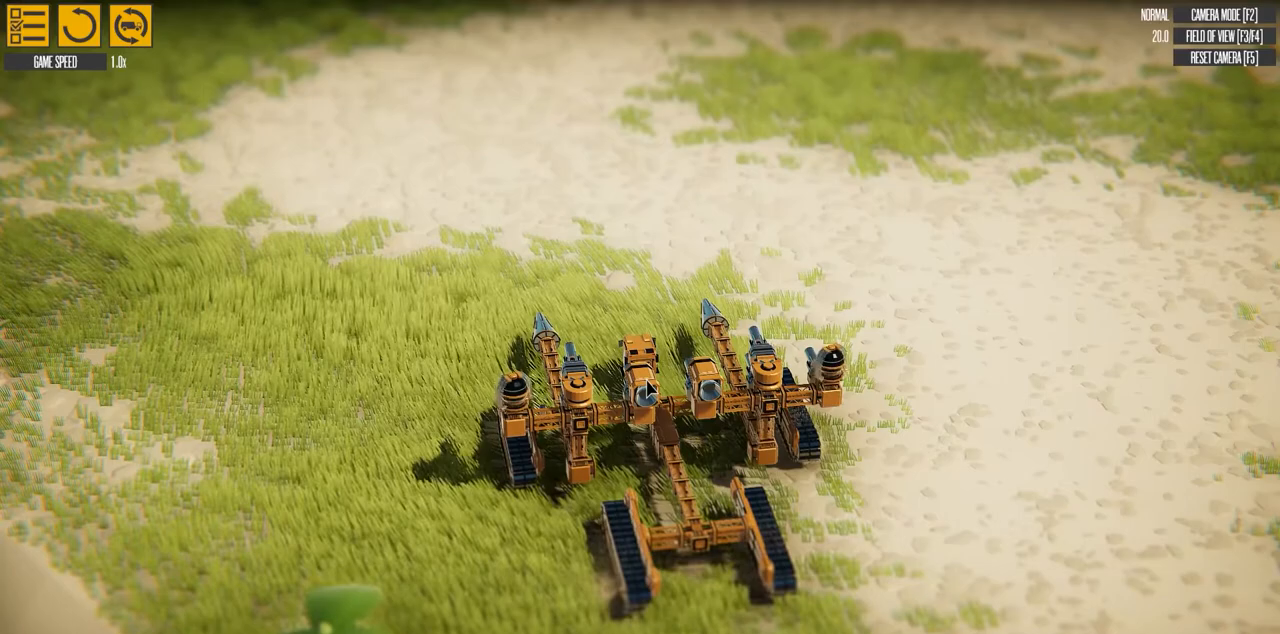
{"keys": [], "events": []}
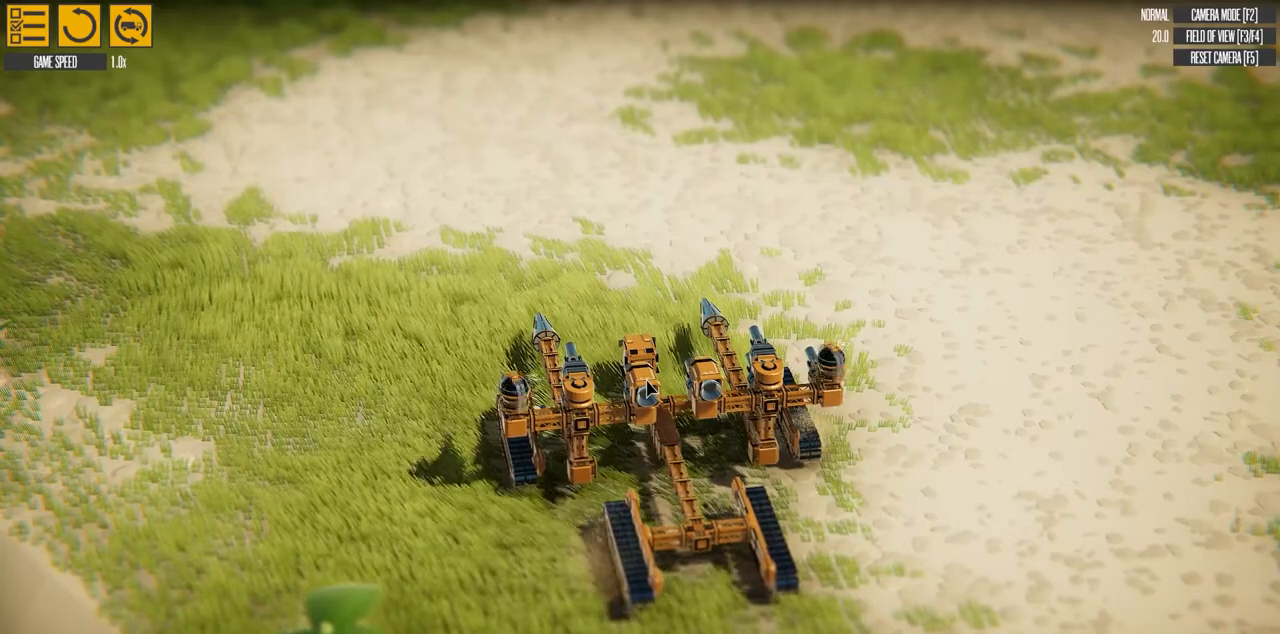
{"keys": [], "events": [[350, "t", "down"], [483, "t", "up"]]}
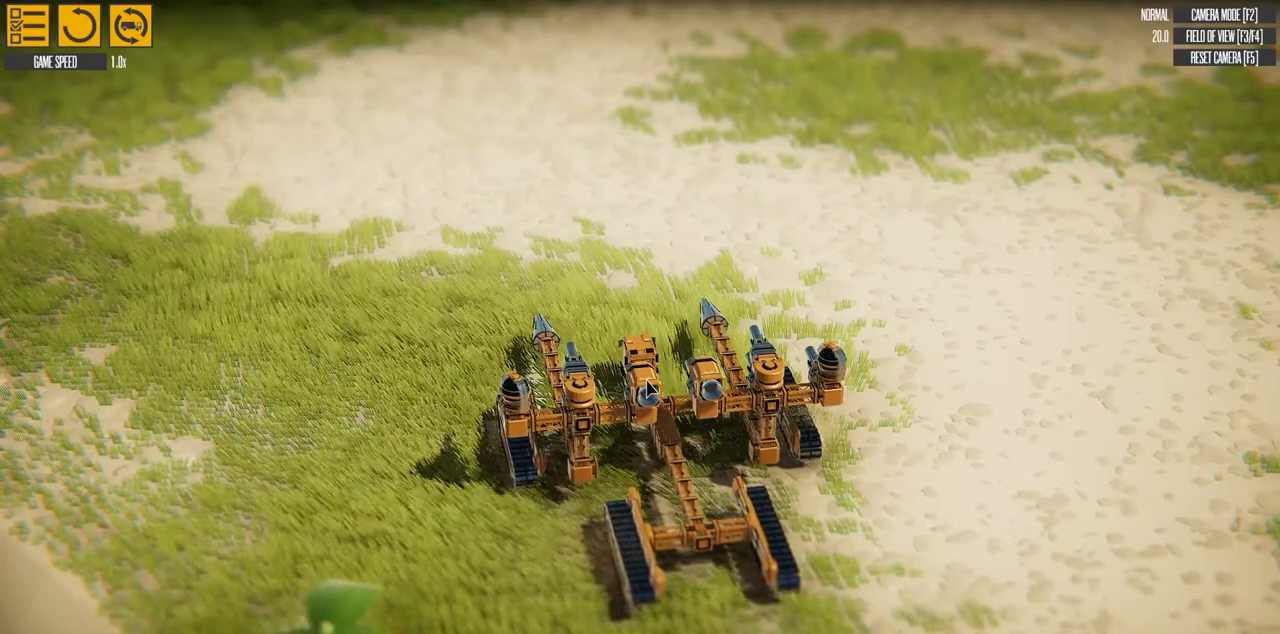
{"keys": ["e"], "events": [[333, "e", "down"]]}
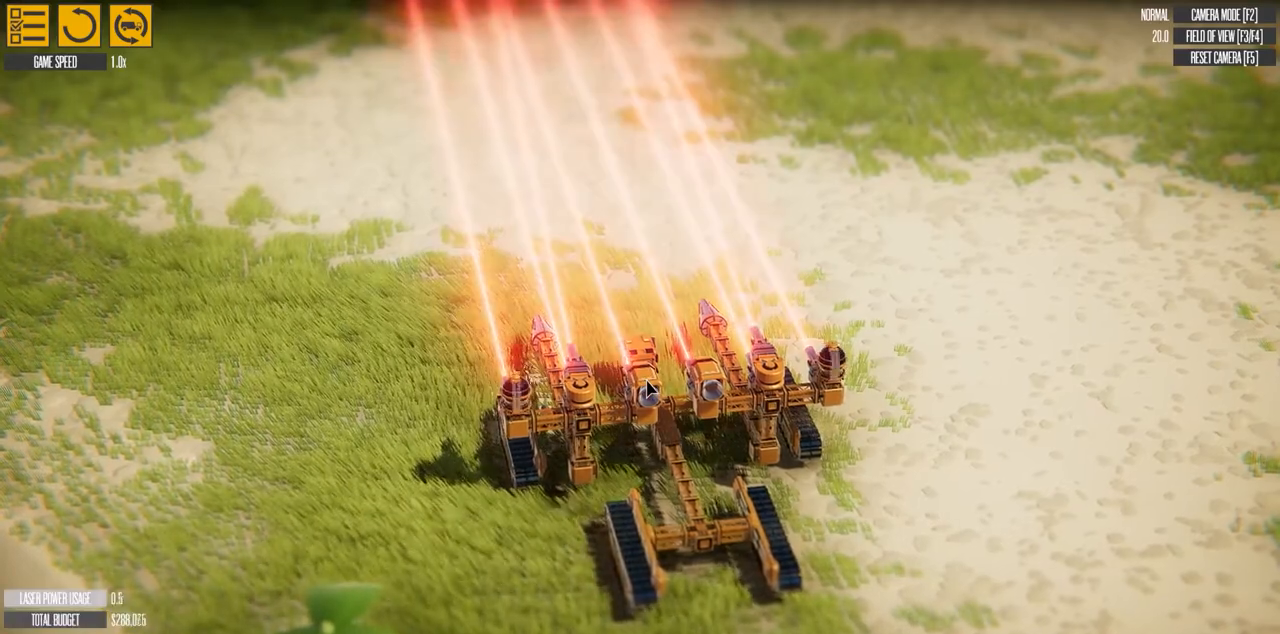
{"keys": [], "events": [[33, "e", "up"]]}